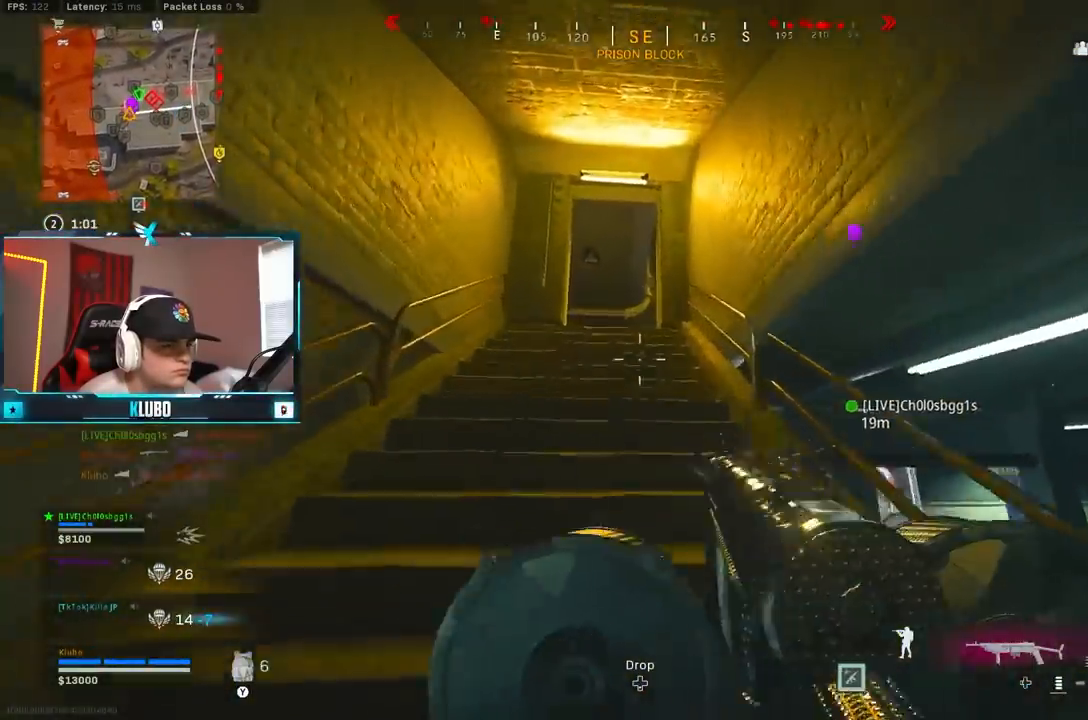
Gameplay with a controller (Xbox layout); each line is a JSON object with the inputs held at the frame after it. "events" lists button and stick changes between this image and that frame as [ms after this image, input, new state], when the widget could be followed in between.
{"buttons": [], "left_stick": "up-left", "right_stick": "center", "events": [[17, "L2", "up"], [83, "A", "up"], [183, "Y", "down"], [267, "Y", "up"], [317, "Y", "down"], [383, "Y", "up"]]}
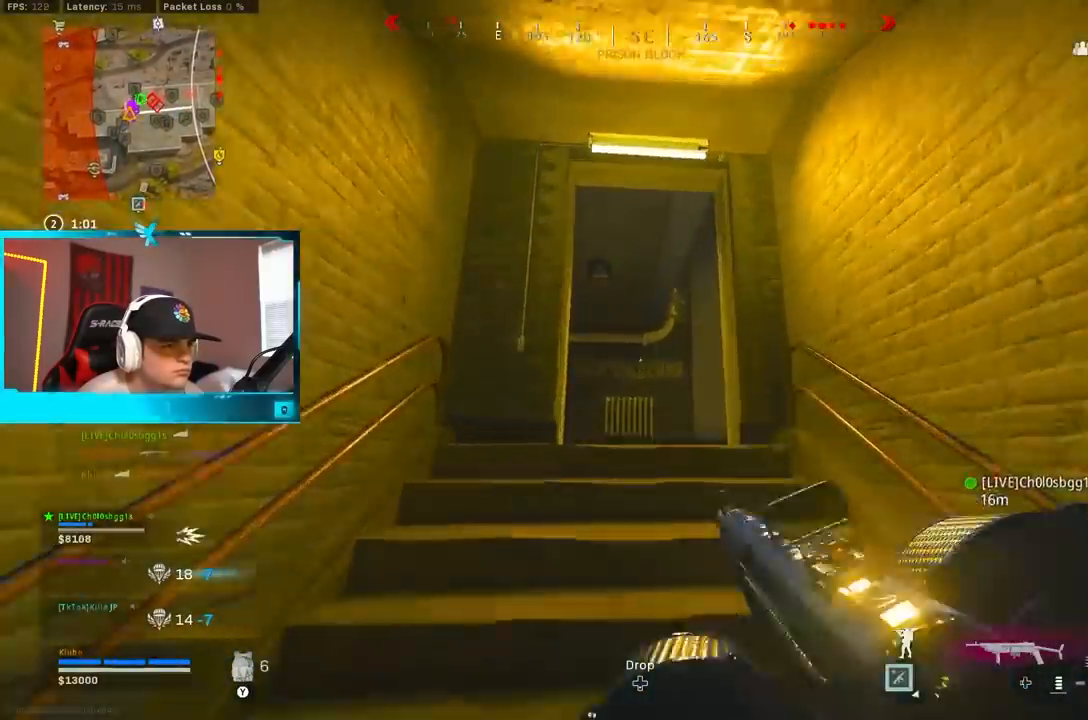
{"buttons": [], "left_stick": "up-left", "right_stick": "right", "events": [[100, "right_stick", "down"], [317, "right_stick", "right"], [350, "B", "down"], [500, "B", "up"]]}
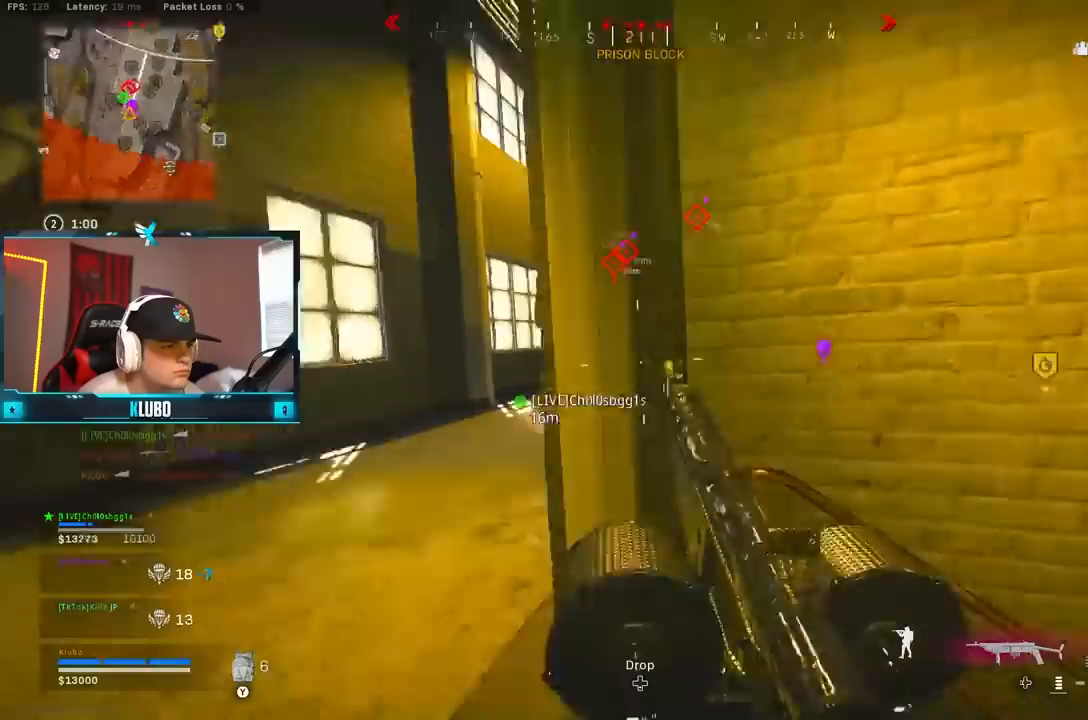
{"buttons": [], "left_stick": "up-right", "right_stick": "center", "events": [[67, "B", "down"], [83, "right_stick", "center"], [100, "left_stick", "down-left"], [117, "A", "down"], [333, "A", "up"], [333, "B", "up"], [333, "X", "down"], [333, "left_stick", "up-right"], [417, "X", "up"]]}
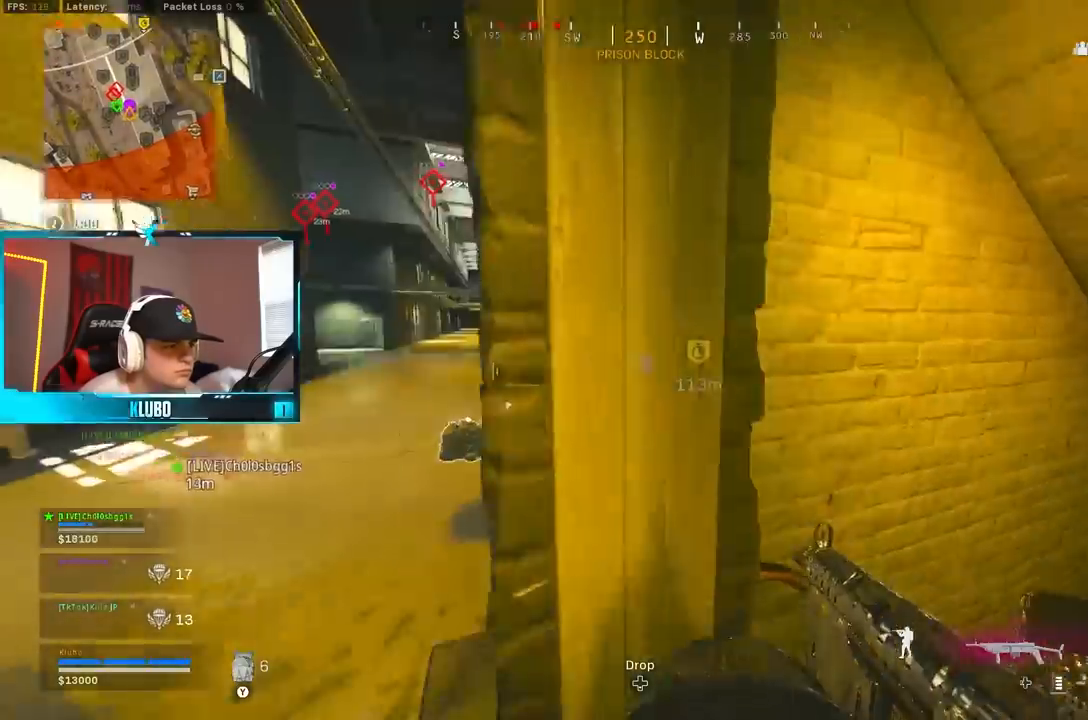
{"buttons": [], "left_stick": "down-right", "right_stick": "center", "events": [[33, "left_stick", "right"], [150, "right_stick", "down-left"], [200, "left_stick", "down"], [367, "left_stick", "down-right"], [383, "right_stick", "center"]]}
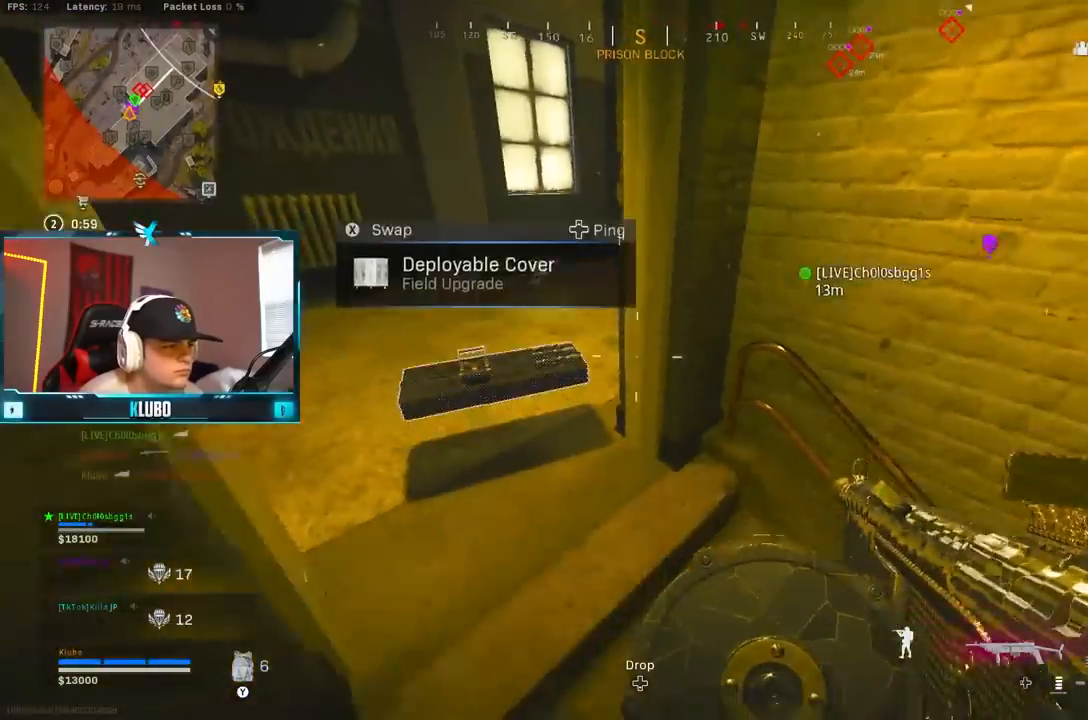
{"buttons": ["X"], "left_stick": "center", "right_stick": "center", "events": [[17, "X", "down"], [17, "left_stick", "right"], [267, "left_stick", "center"]]}
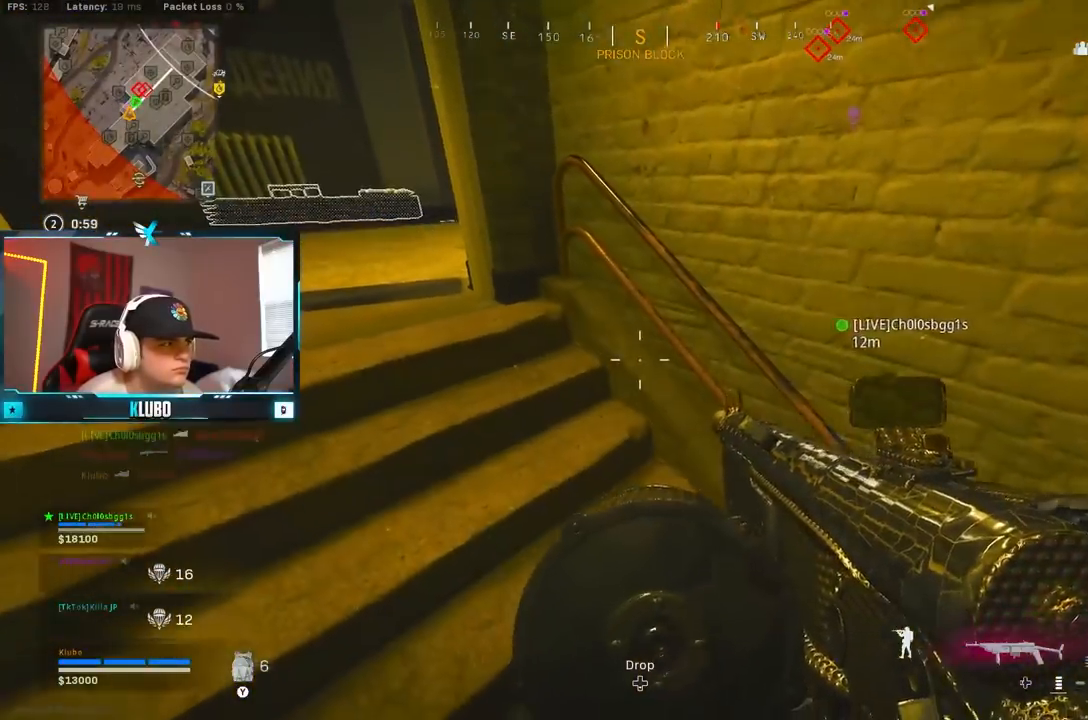
{"buttons": [], "left_stick": "center", "right_stick": "center", "events": [[150, "X", "up"], [217, "X", "down"], [317, "X", "up"]]}
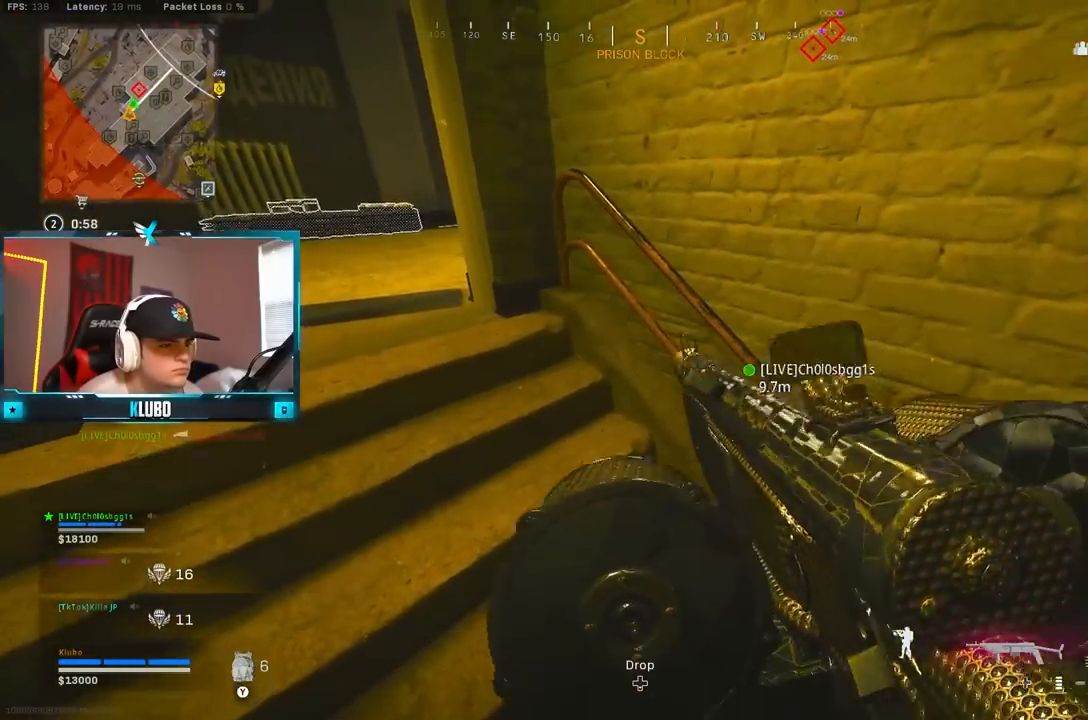
{"buttons": [], "left_stick": "up-left", "right_stick": "center", "events": [[33, "right_stick", "up"], [117, "left_stick", "left"], [133, "right_stick", "center"], [350, "left_stick", "up-left"], [383, "B", "down"], [500, "B", "up"]]}
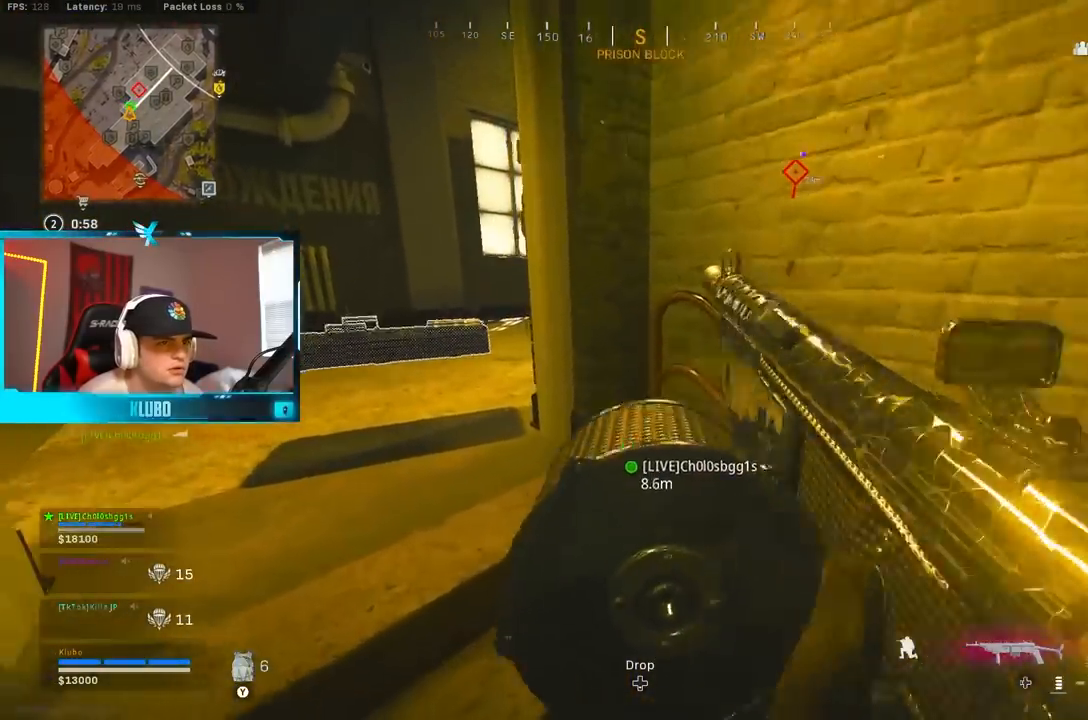
{"buttons": [], "left_stick": "left", "right_stick": "center", "events": [[67, "B", "down"], [100, "right_stick", "right"], [117, "left_stick", "left"], [183, "B", "up"], [183, "right_stick", "center"]]}
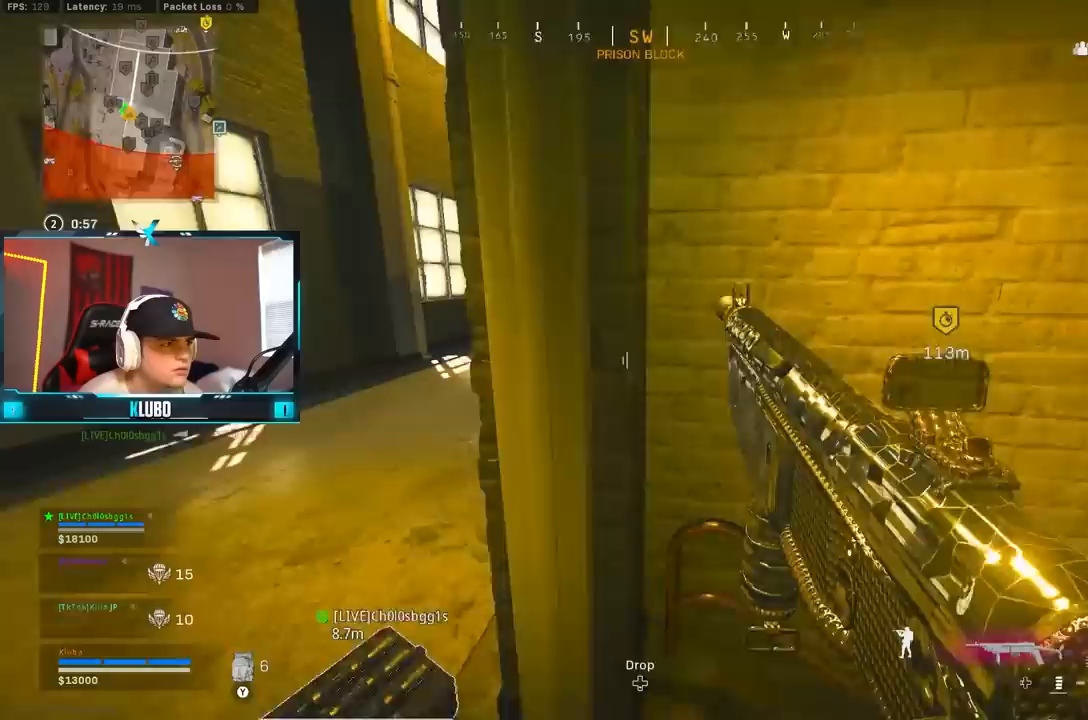
{"buttons": [], "left_stick": "right", "right_stick": "center", "events": [[250, "left_stick", "center"], [333, "left_stick", "right"]]}
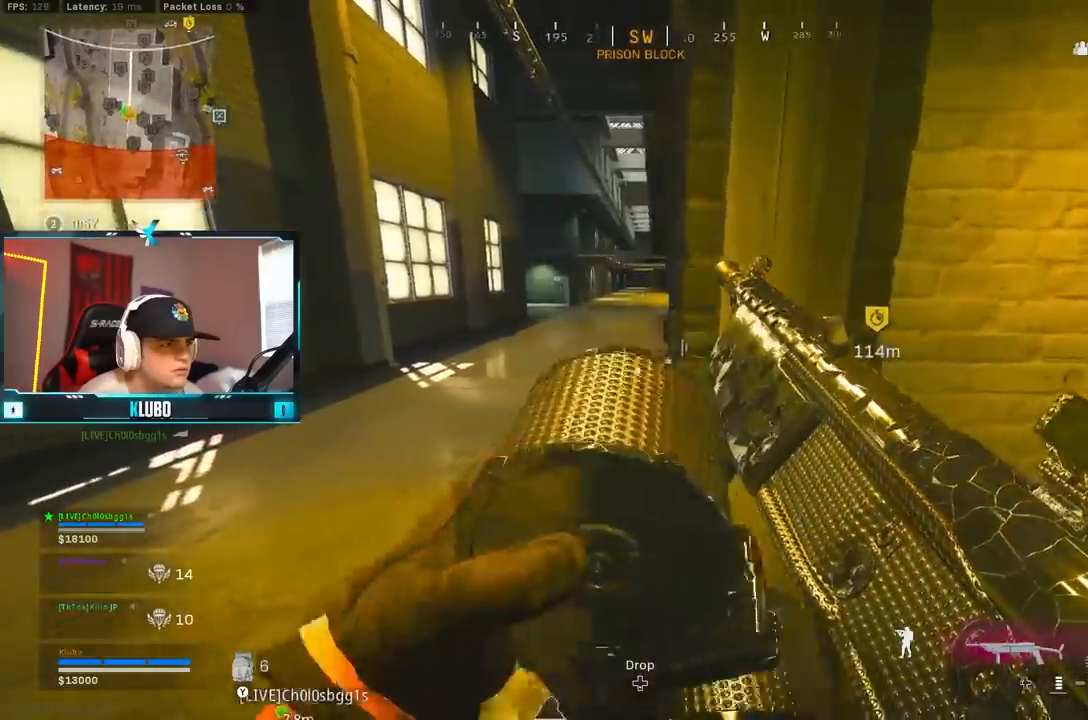
{"buttons": [], "left_stick": "up-left", "right_stick": "right", "events": [[17, "left_stick", "left"], [67, "right_stick", "right"], [250, "right_stick", "center"], [400, "left_stick", "up-left"], [417, "right_stick", "right"]]}
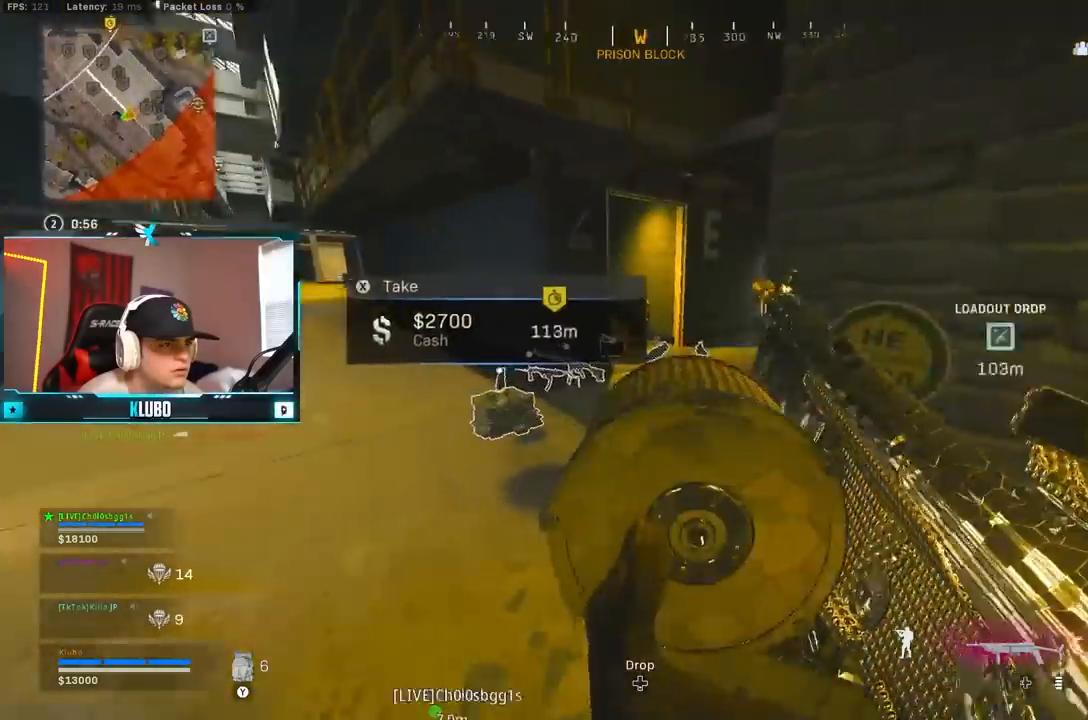
{"buttons": [], "left_stick": "left", "right_stick": "left", "events": [[33, "L3", "down"], [67, "right_stick", "center"], [133, "L3", "up"], [183, "left_stick", "up"], [283, "B", "down"], [417, "right_stick", "left"], [450, "B", "up"], [467, "left_stick", "left"]]}
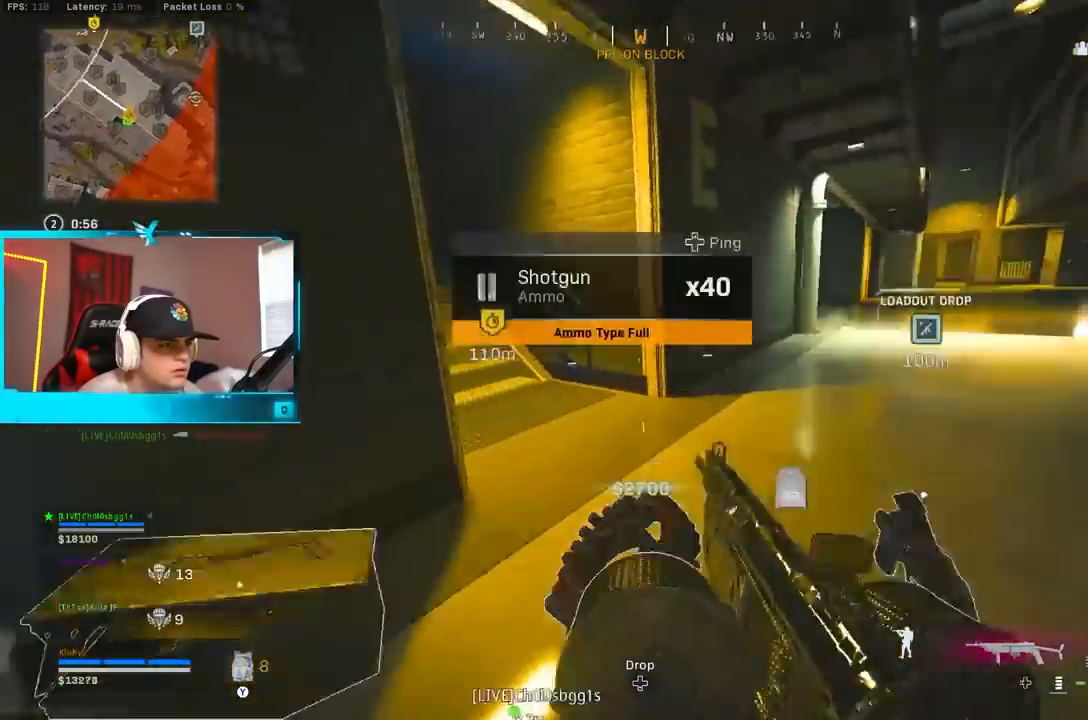
{"buttons": [], "left_stick": "up-left", "right_stick": "down-left"}
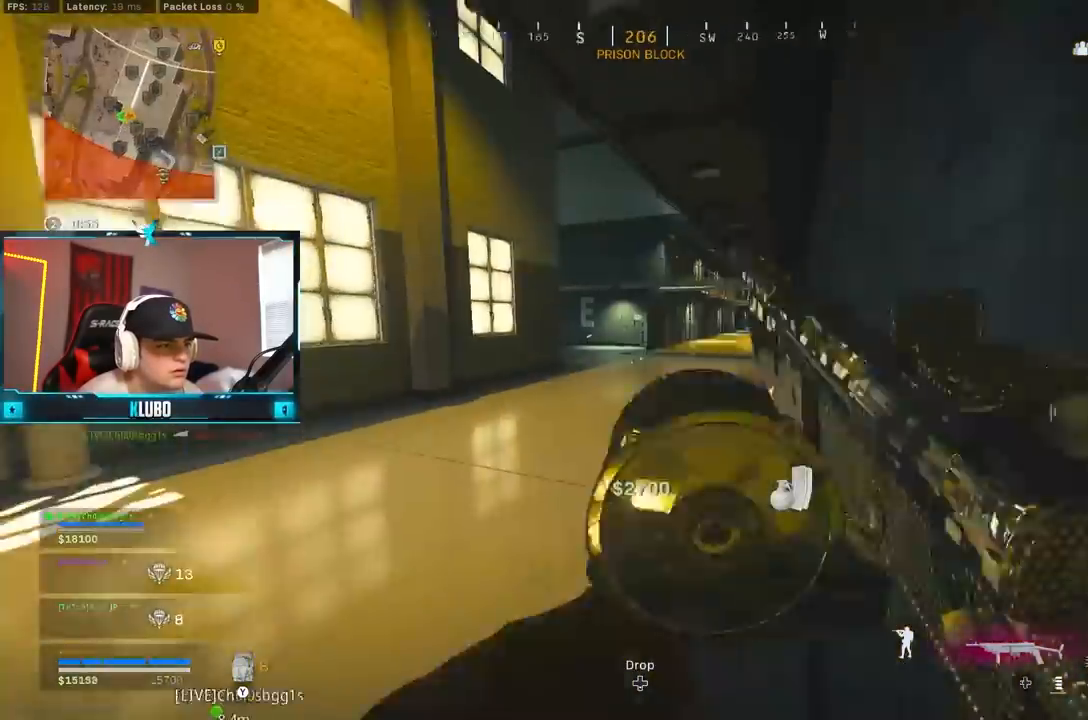
{"buttons": [], "left_stick": "up", "right_stick": "center", "events": [[33, "right_stick", "center"], [50, "Y", "down"], [133, "Y", "up"], [183, "Y", "down"], [183, "left_stick", "up"], [267, "Y", "up"]]}
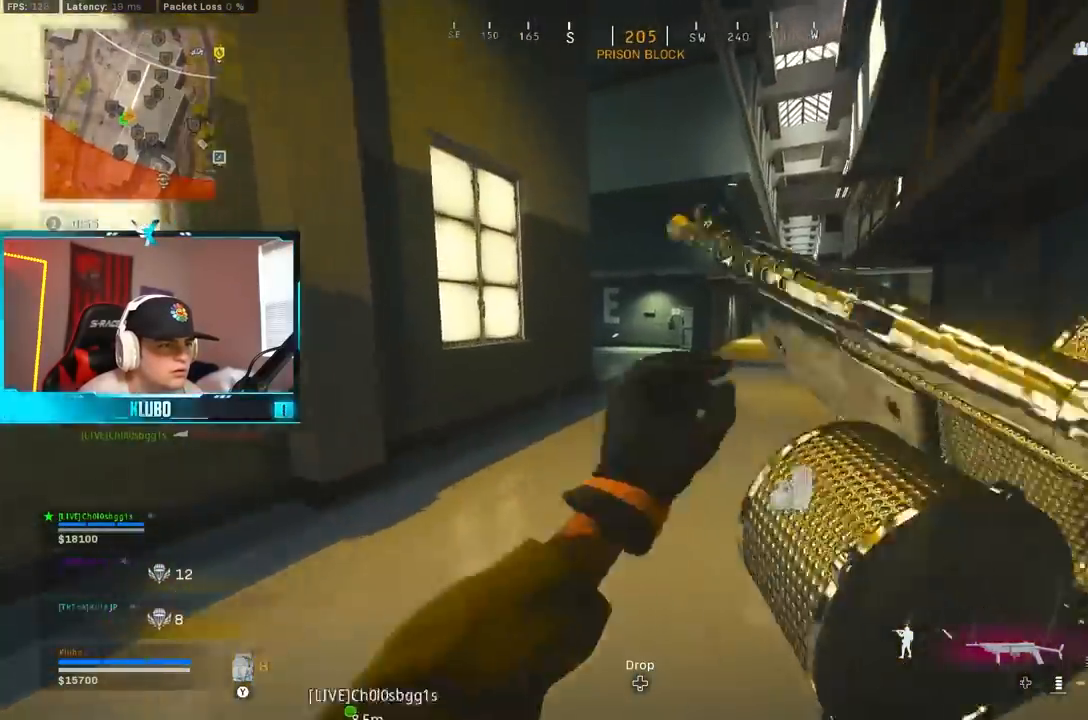
{"buttons": ["B"], "left_stick": "up", "right_stick": "center", "events": [[350, "B", "down"]]}
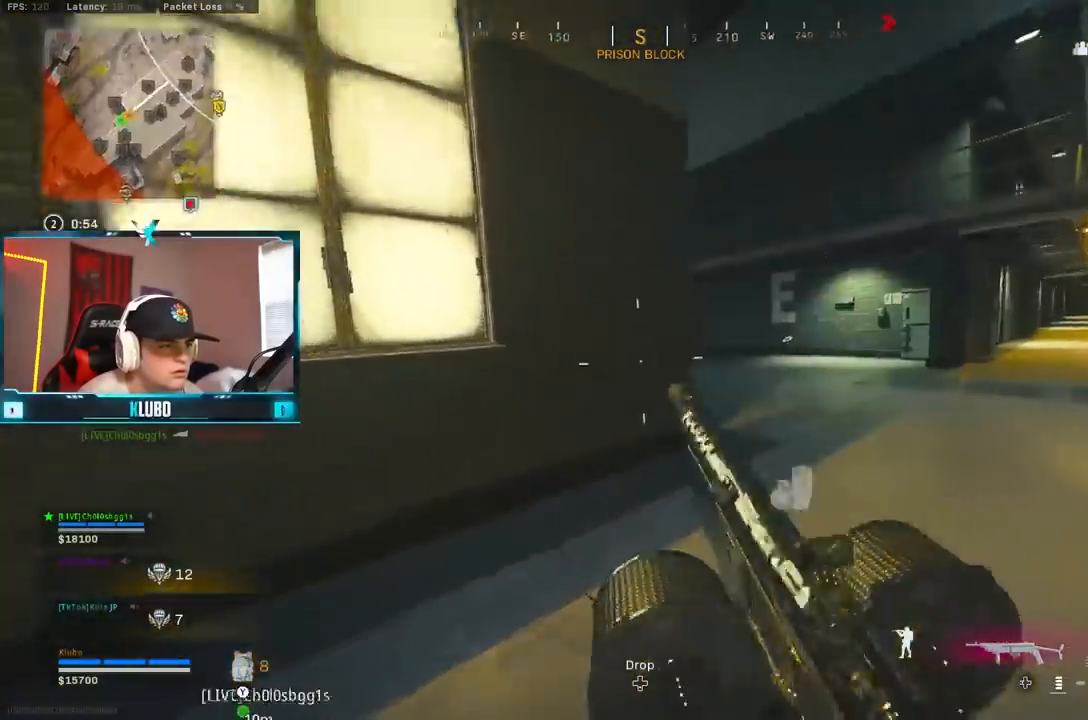
{"buttons": ["L2"], "left_stick": "down-right", "right_stick": "left", "events": [[117, "B", "up"], [117, "left_stick", "right"], [217, "B", "down"], [217, "left_stick", "down-right"], [283, "L2", "down"], [333, "A", "down"], [333, "B", "up"], [467, "A", "up"], [467, "right_stick", "left"]]}
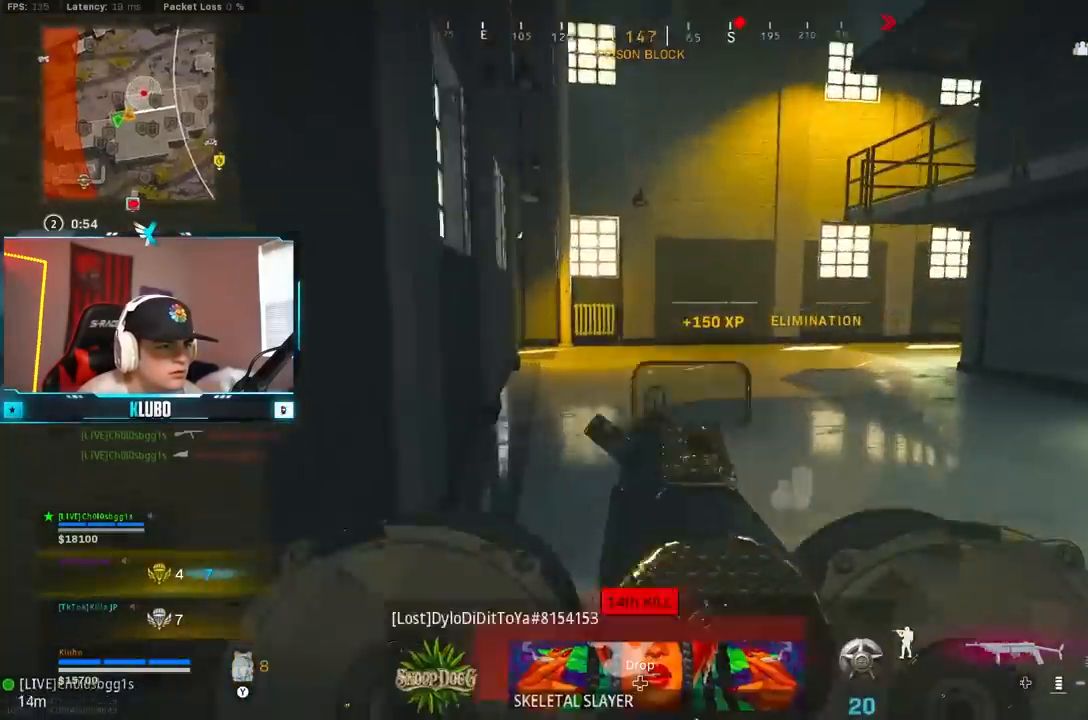
{"buttons": [], "left_stick": "up-left", "right_stick": "center", "events": [[67, "left_stick", "up-right"], [83, "right_stick", "center"], [117, "L2", "up"], [200, "Y", "down"], [200, "left_stick", "up"], [267, "Y", "up"], [300, "left_stick", "up-left"], [317, "Y", "down"], [400, "Y", "up"]]}
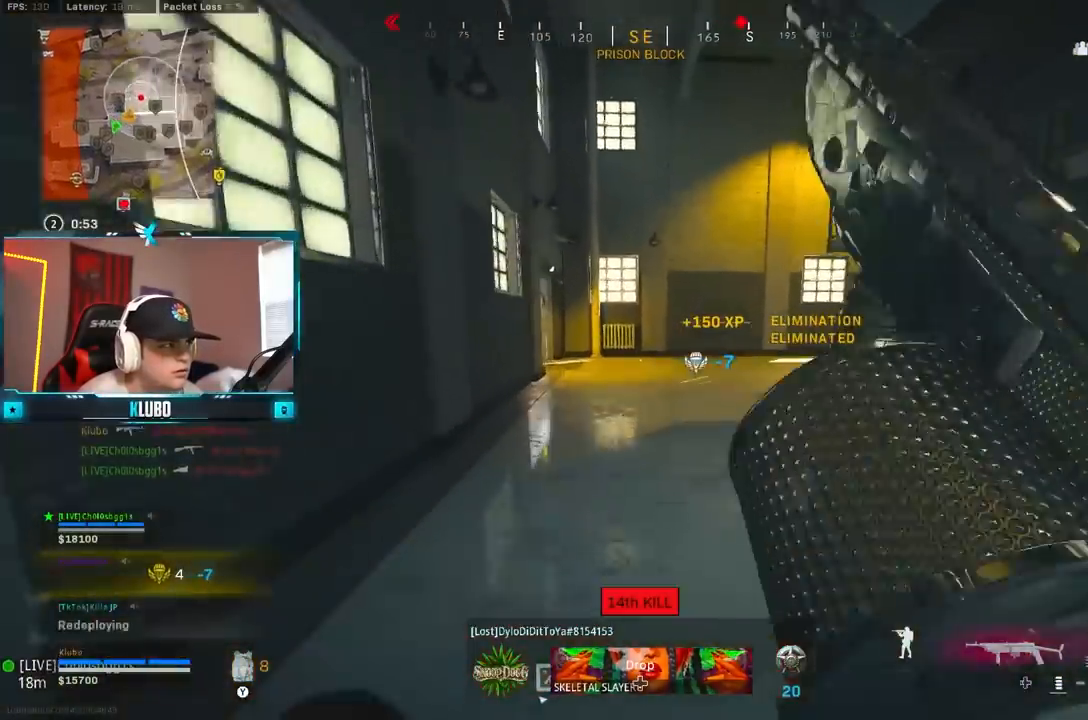
{"buttons": [], "left_stick": "up-left", "right_stick": "left", "events": [[133, "right_stick", "right"], [317, "B", "down"], [317, "right_stick", "center"], [433, "right_stick", "left"], [483, "B", "up"]]}
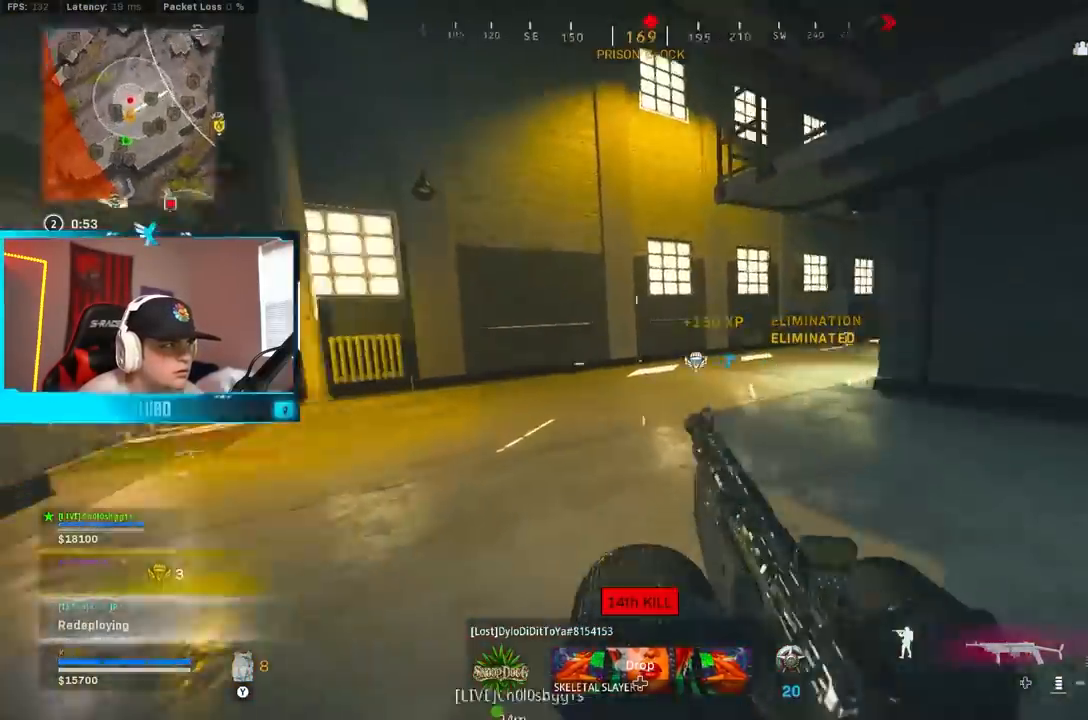
{"buttons": ["Y"], "left_stick": "up", "right_stick": "center", "events": [[50, "B", "down"], [100, "A", "down"], [183, "B", "up"], [217, "right_stick", "center"], [233, "A", "up"], [317, "Y", "down"], [383, "Y", "up"], [383, "left_stick", "up"], [450, "Y", "down"]]}
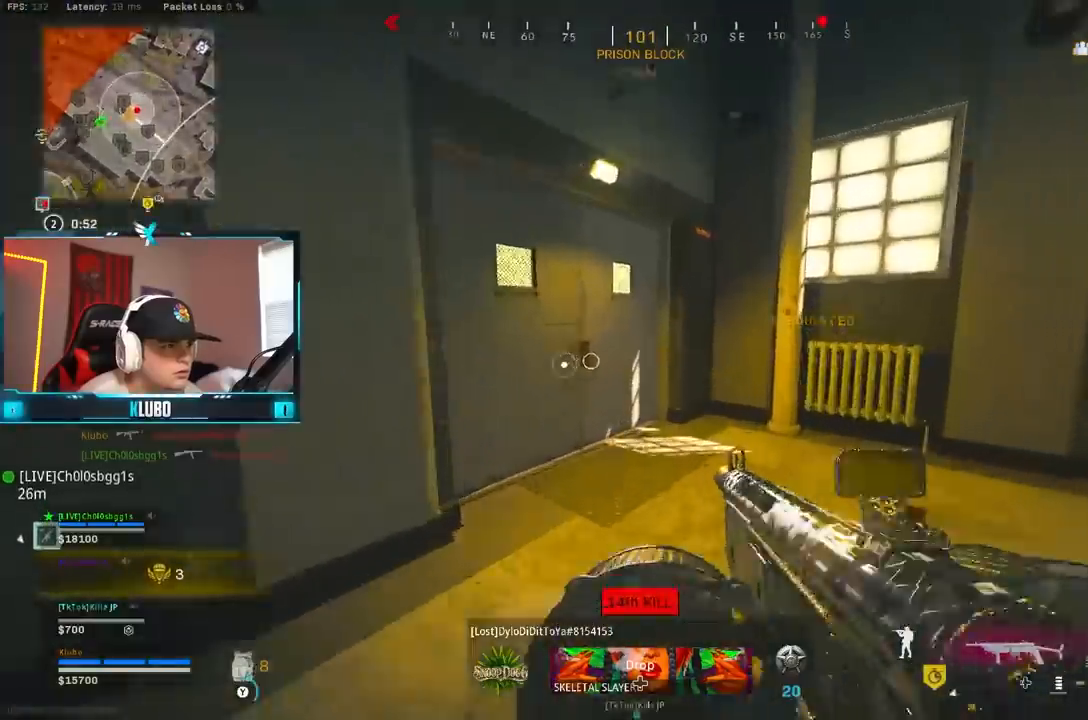
{"buttons": ["B"], "left_stick": "up-left", "right_stick": "right", "events": [[17, "Y", "up"], [50, "left_stick", "up-left"], [117, "right_stick", "left"], [367, "right_stick", "right"], [500, "B", "down"]]}
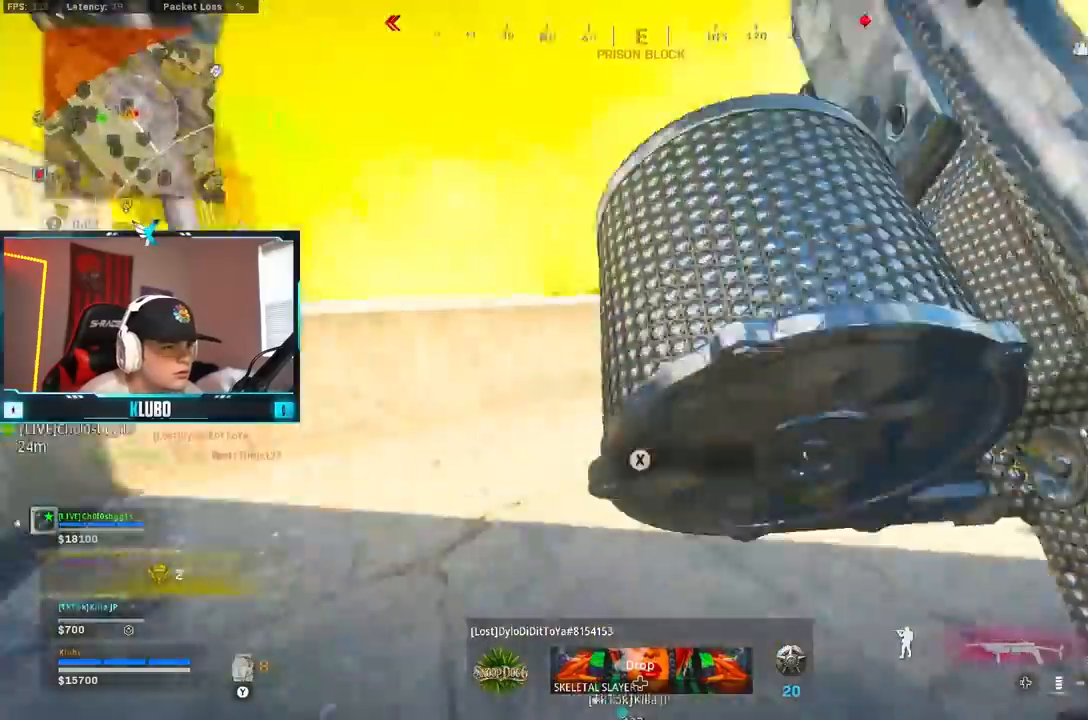
{"buttons": ["L2", "R2"], "left_stick": "down", "right_stick": "right", "events": [[183, "right_stick", "up-right"], [200, "B", "up"], [233, "L2", "down"], [267, "B", "down"], [317, "A", "down"], [317, "R2", "down"], [317, "left_stick", "down-left"], [317, "right_stick", "up-left"], [367, "B", "up"], [383, "A", "up"], [383, "left_stick", "down"], [450, "right_stick", "right"]]}
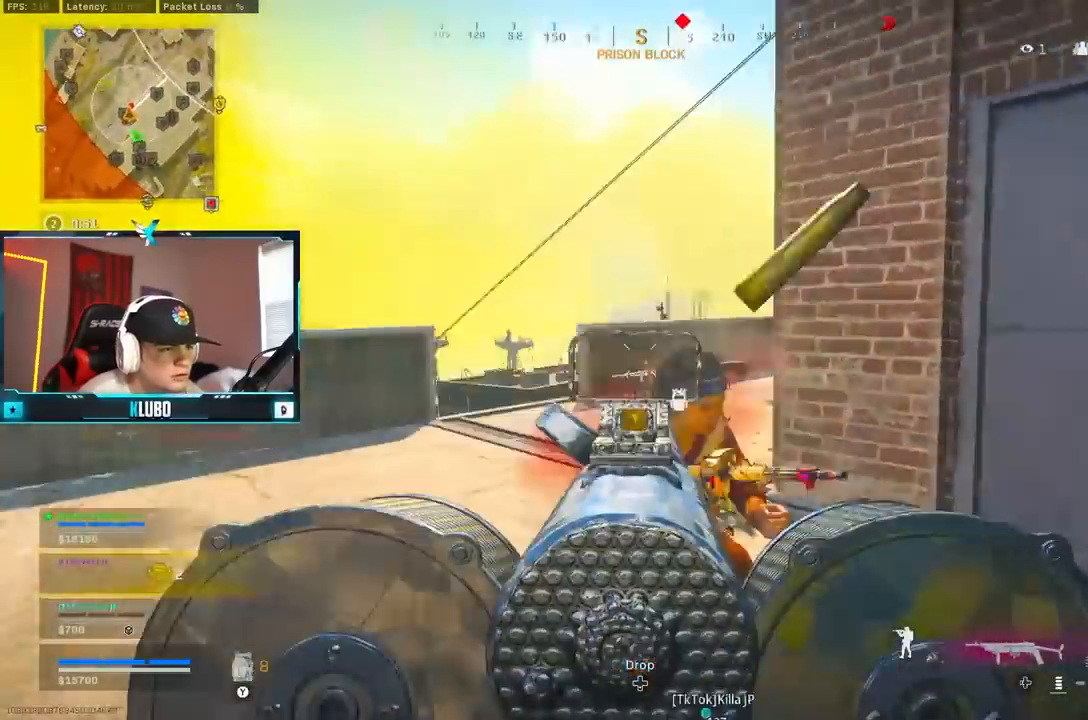
{"buttons": ["L2", "R2"], "left_stick": "down-right", "right_stick": "down", "events": [[50, "left_stick", "down-right"], [67, "right_stick", "down-left"], [117, "right_stick", "down"], [167, "L2", "up"], [167, "left_stick", "right"], [233, "right_stick", "down-left"], [333, "L2", "down"], [350, "right_stick", "up-left"], [433, "right_stick", "center"], [467, "left_stick", "down-right"], [483, "right_stick", "down"]]}
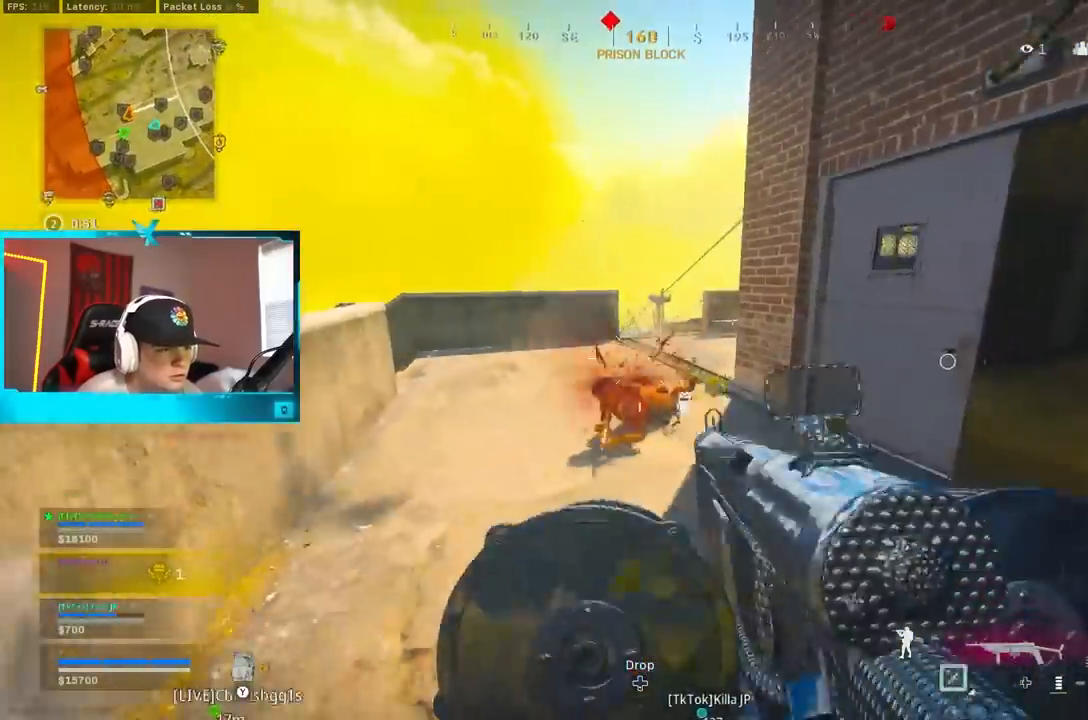
{"buttons": ["L2", "R2"], "left_stick": "down-left", "right_stick": "up-right", "events": [[133, "right_stick", "down-left"], [217, "left_stick", "down-left"], [250, "right_stick", "up"], [350, "right_stick", "up-right"]]}
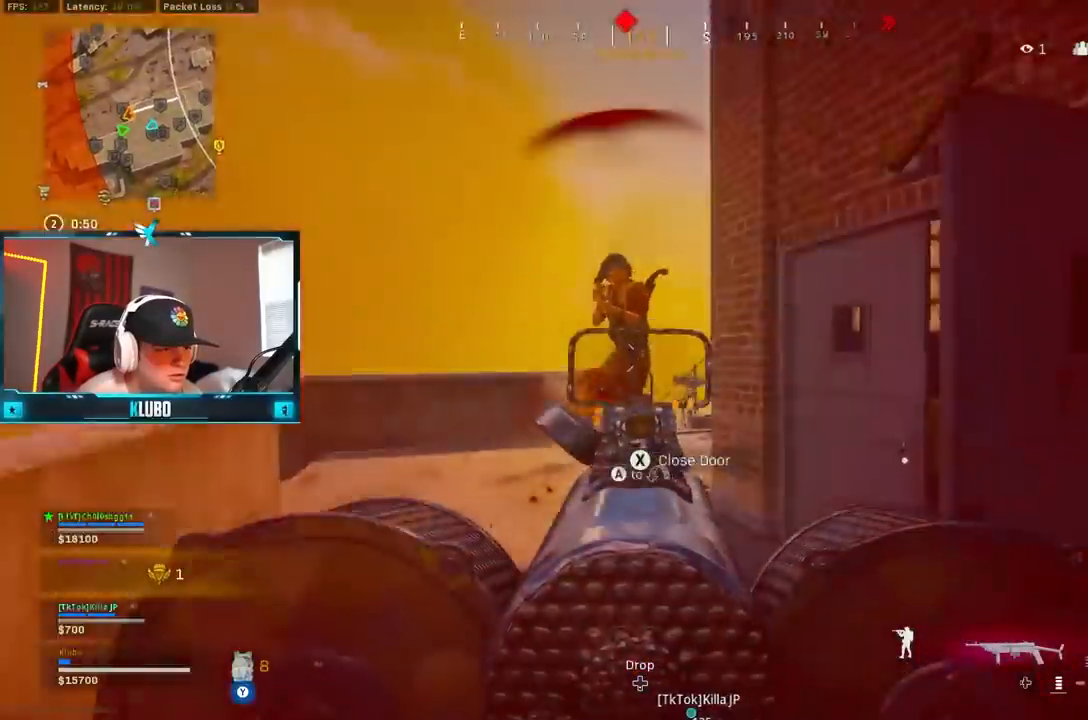
{"buttons": ["L2", "R2"], "left_stick": "left", "right_stick": "down", "events": [[17, "right_stick", "down-right"], [83, "left_stick", "down-right"], [133, "right_stick", "down-left"], [217, "left_stick", "right"], [217, "right_stick", "center"], [317, "right_stick", "left"], [367, "right_stick", "down-left"], [433, "left_stick", "left"], [483, "right_stick", "down"]]}
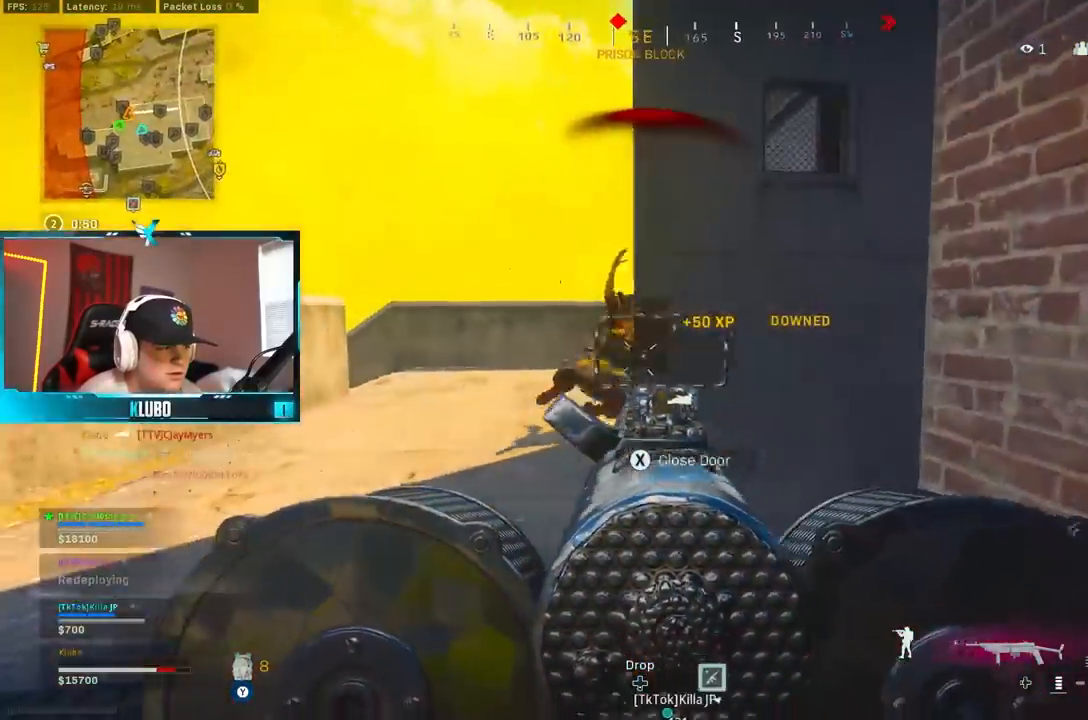
{"buttons": ["L2", "R2"], "left_stick": "down-right", "right_stick": "down-right", "events": [[317, "right_stick", "center"], [417, "left_stick", "down-right"], [417, "right_stick", "down-right"]]}
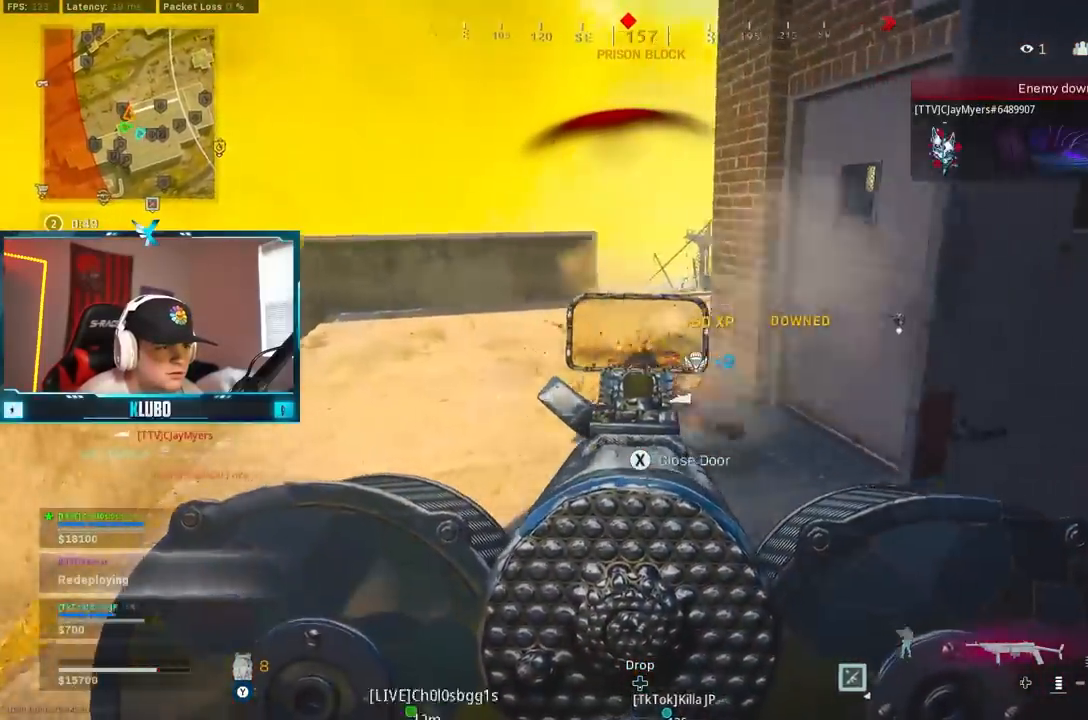
{"buttons": ["Y", "L3"], "left_stick": "up", "right_stick": "center", "events": [[17, "left_stick", "down"], [100, "right_stick", "center"], [217, "left_stick", "up-left"], [267, "left_stick", "up"], [383, "L2", "up"], [400, "L3", "down"], [433, "Y", "down"], [467, "R2", "up"]]}
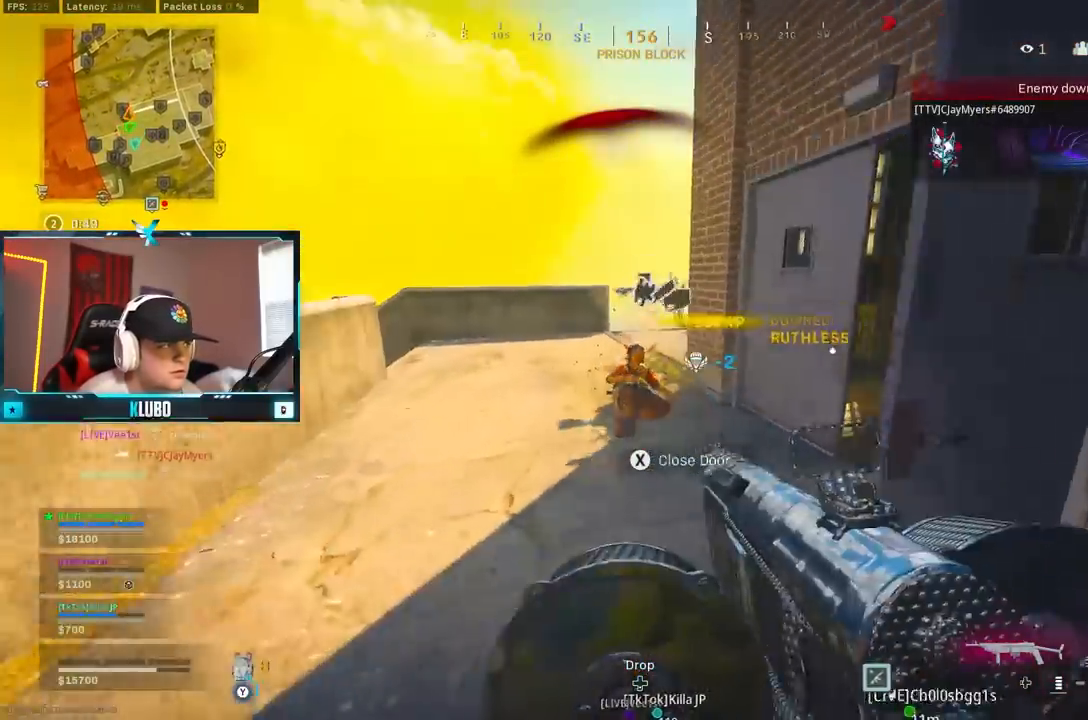
{"buttons": [], "left_stick": "up-left", "right_stick": "right", "events": [[67, "L3", "up"], [250, "B", "down"], [283, "Y", "up"], [450, "B", "up"], [450, "left_stick", "up-left"], [483, "right_stick", "right"]]}
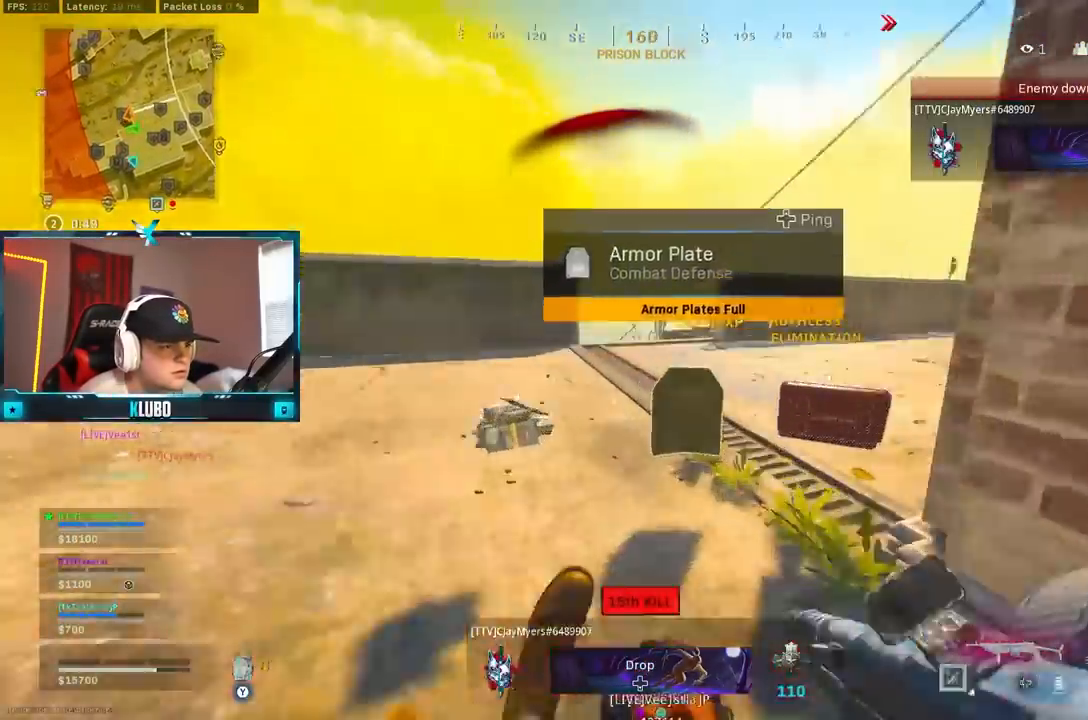
{"buttons": [], "left_stick": "down-right", "right_stick": "center", "events": [[17, "left_stick", "left"], [67, "B", "down"], [133, "A", "down"], [133, "left_stick", "down"], [167, "B", "up"], [183, "left_stick", "down-right"], [200, "right_stick", "down-right"], [283, "A", "up"], [300, "right_stick", "center"], [367, "left_stick", "down"], [417, "X", "down"], [467, "left_stick", "down-right"], [483, "X", "up"]]}
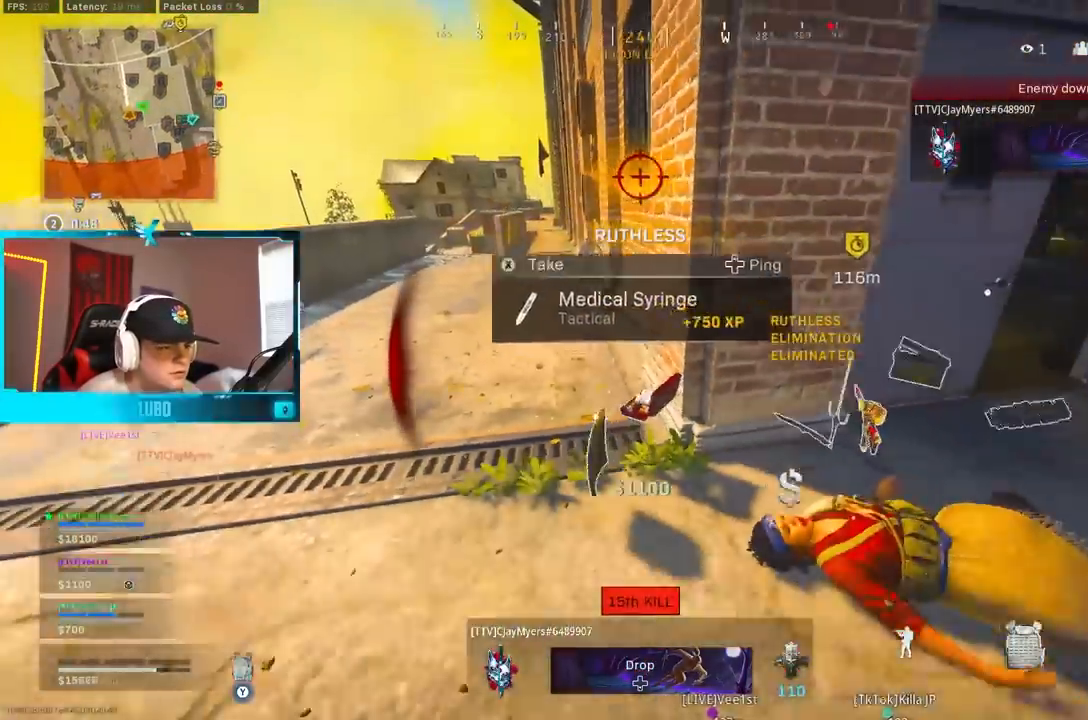
{"buttons": [], "left_stick": "up", "right_stick": "left", "events": [[50, "left_stick", "up-right"], [150, "right_stick", "right"], [383, "right_stick", "left"], [483, "left_stick", "up"]]}
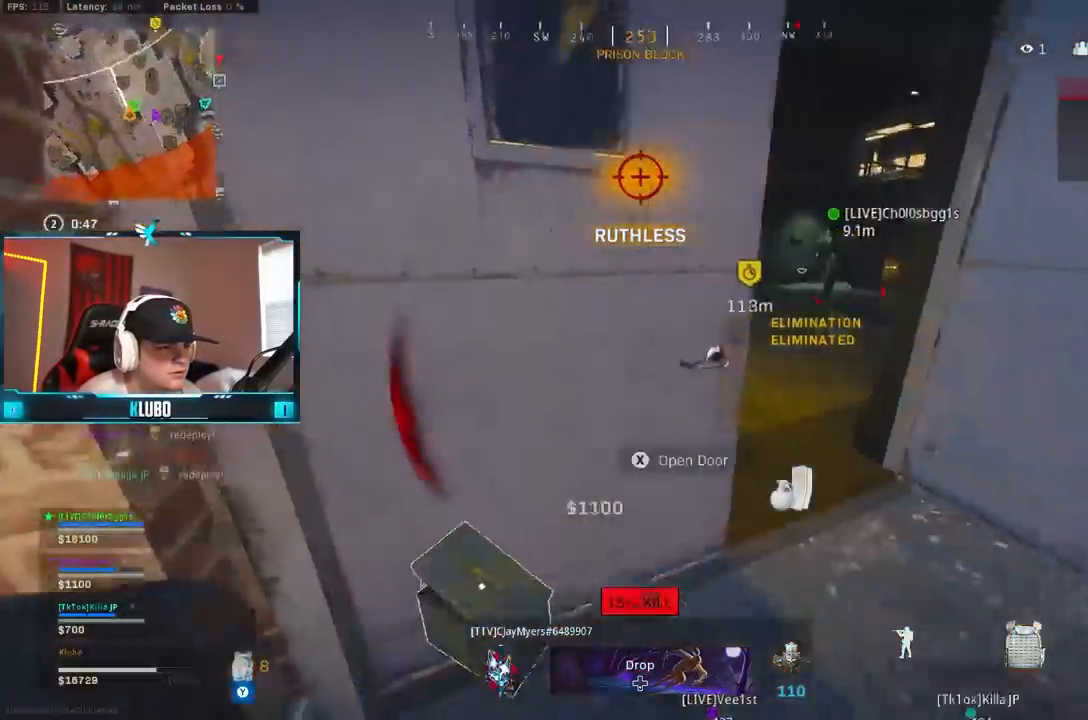
{"buttons": [], "left_stick": "up-left", "right_stick": "right", "events": [[167, "left_stick", "left"], [367, "right_stick", "center"], [417, "left_stick", "up-left"], [417, "right_stick", "right"]]}